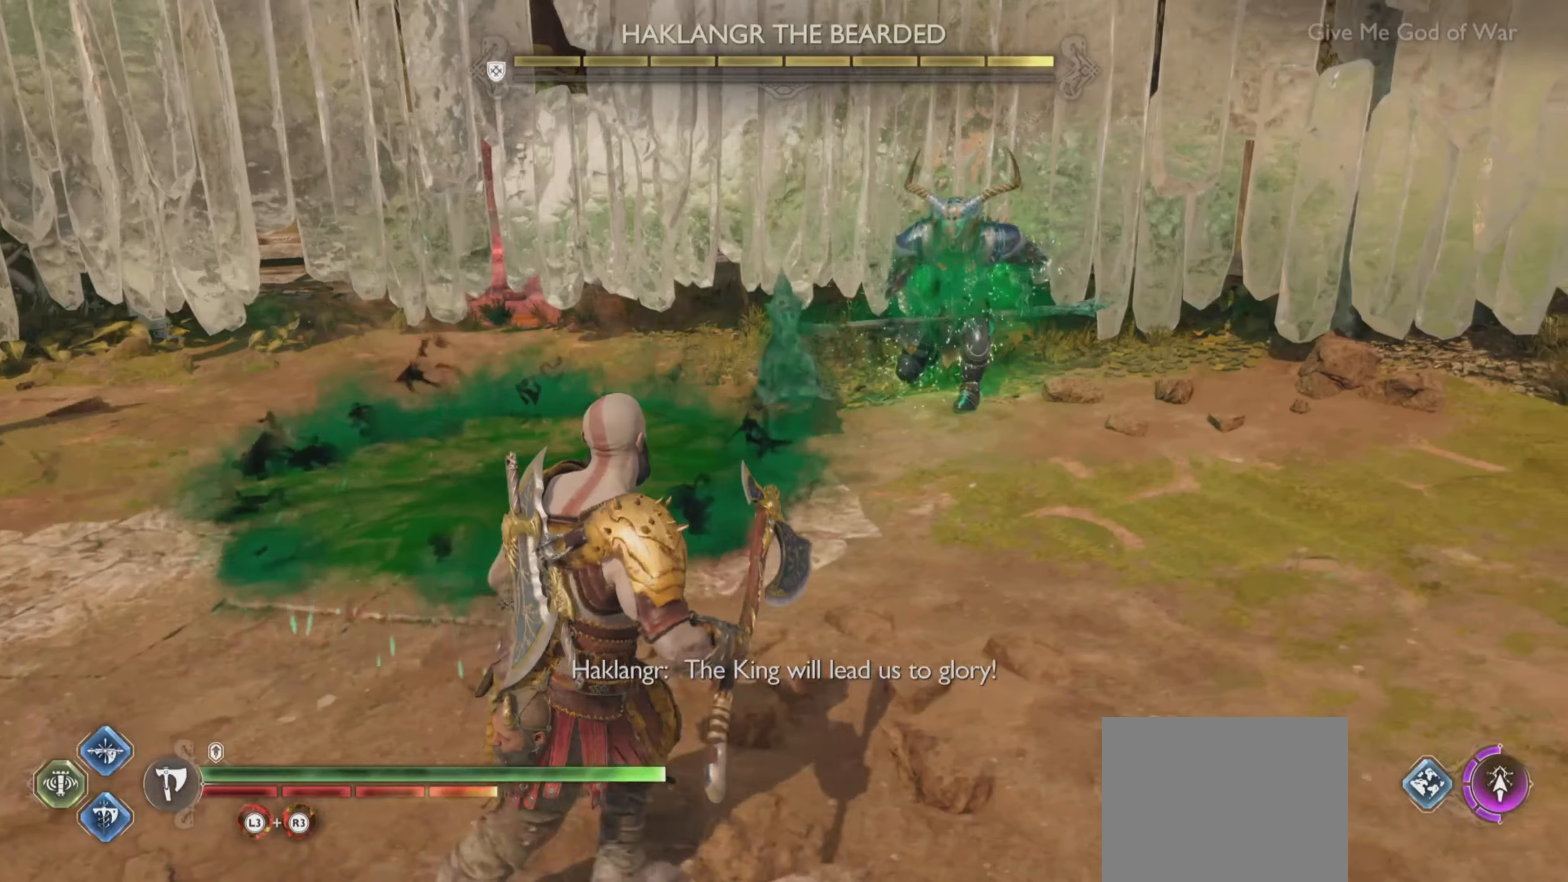
Gameplay with a controller (PlayStation layout); each line is a JSON object with the inputs held at the frame after it. "events" lists button and stick changes between this image and that frame as [ms after this image, input, new state], when the widget could be followed in between. Not read: L3 R3.
{"buttons": [], "left_stick": "center", "right_stick": "center", "events": []}
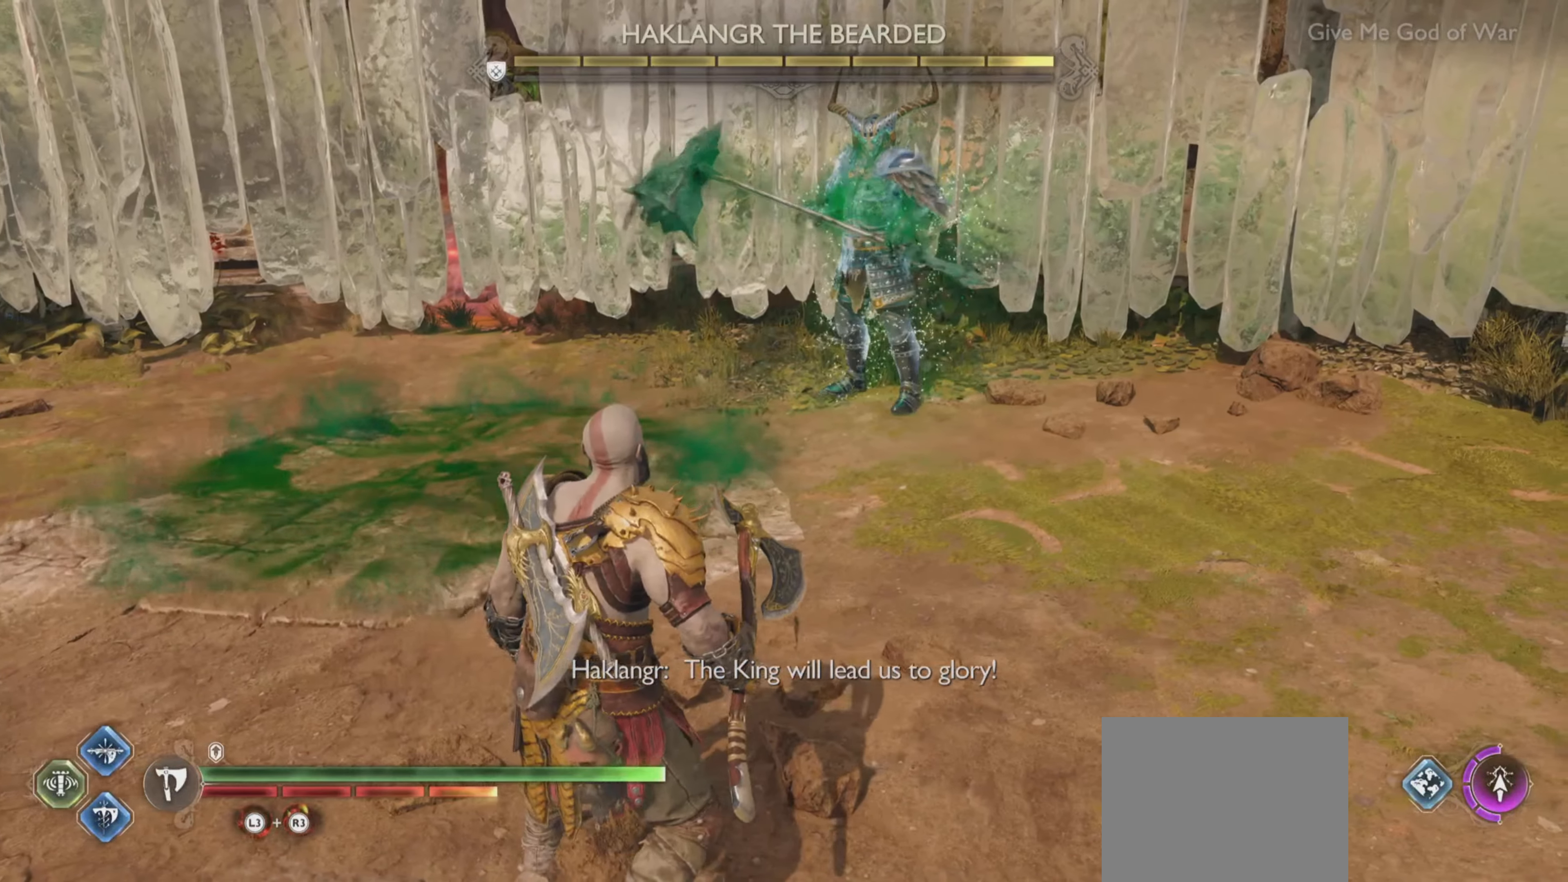
{"buttons": [], "left_stick": "up-right", "right_stick": "center", "events": [[184, "left_stick", "up-right"]]}
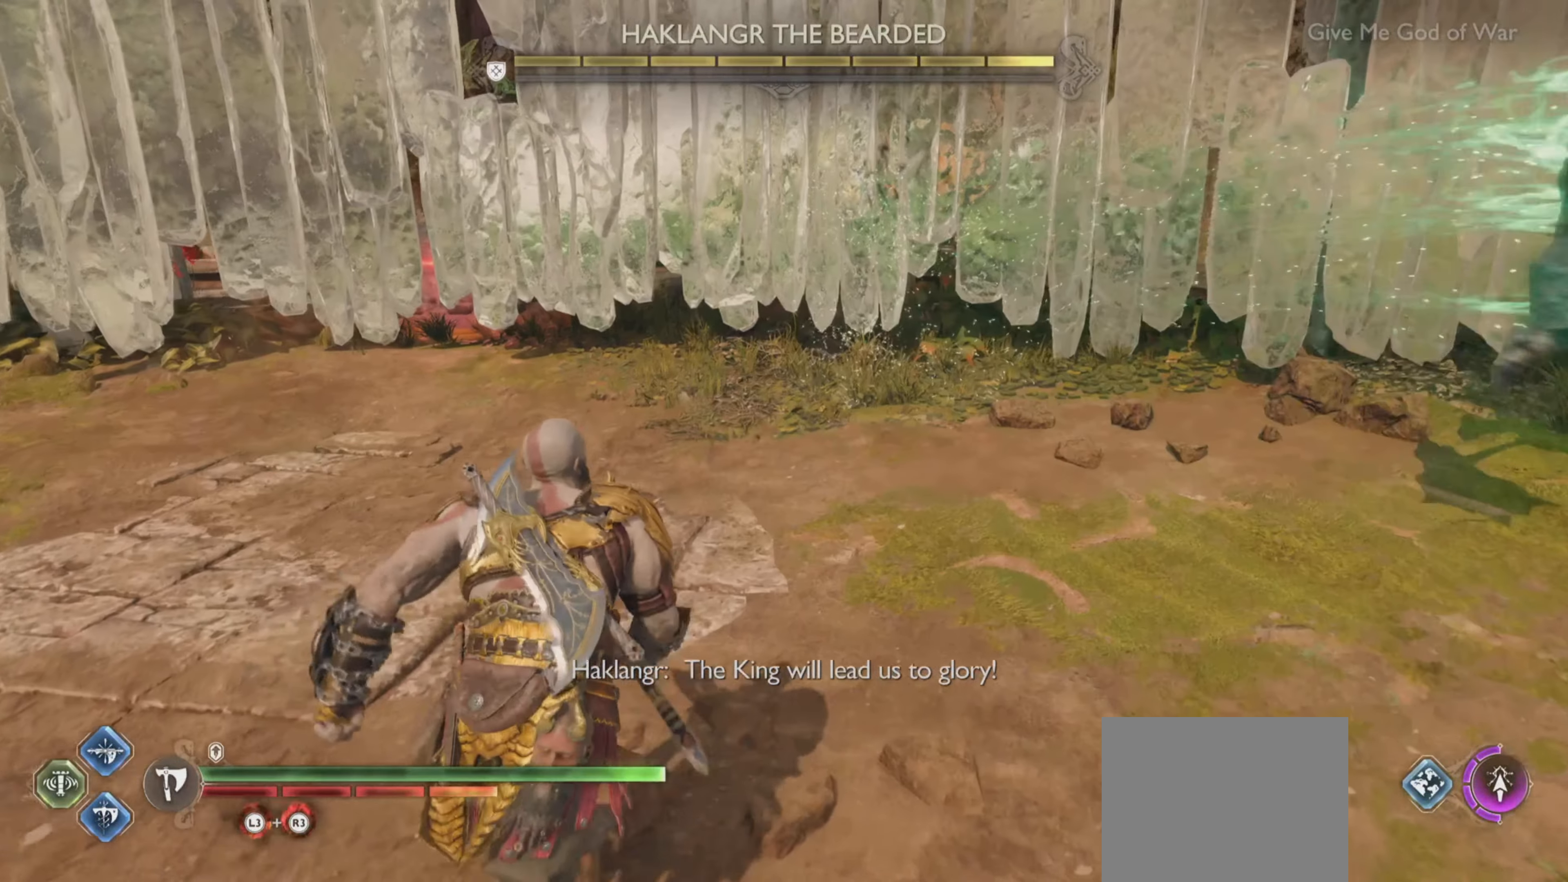
{"buttons": [], "left_stick": "up-right", "right_stick": "up-left", "events": [[50, "right_stick", "up-left"]]}
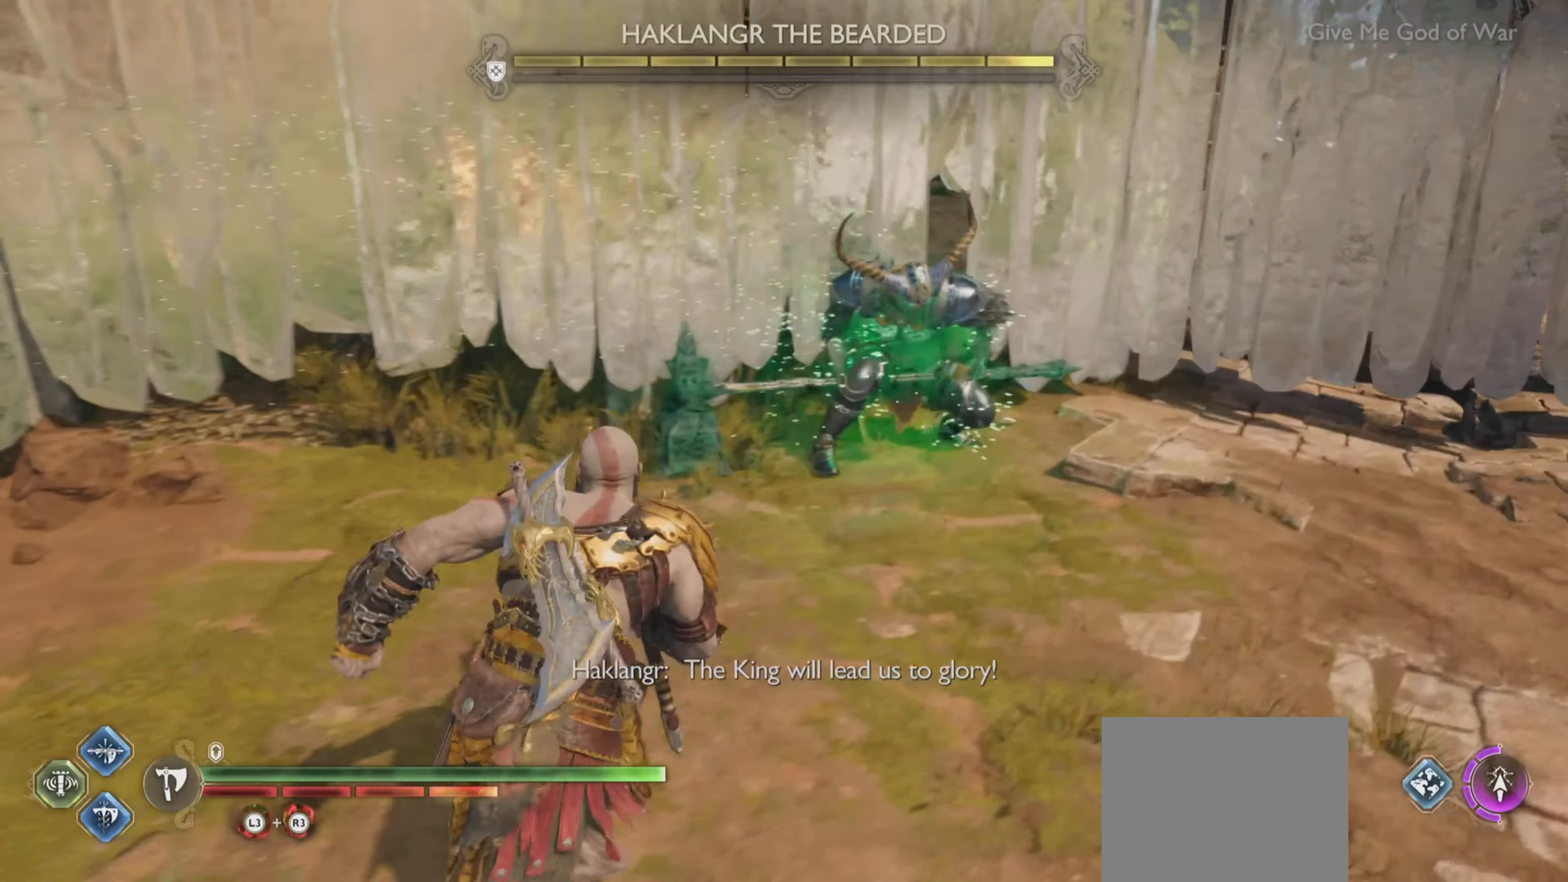
{"buttons": [], "left_stick": "up-right", "right_stick": "up-left", "events": []}
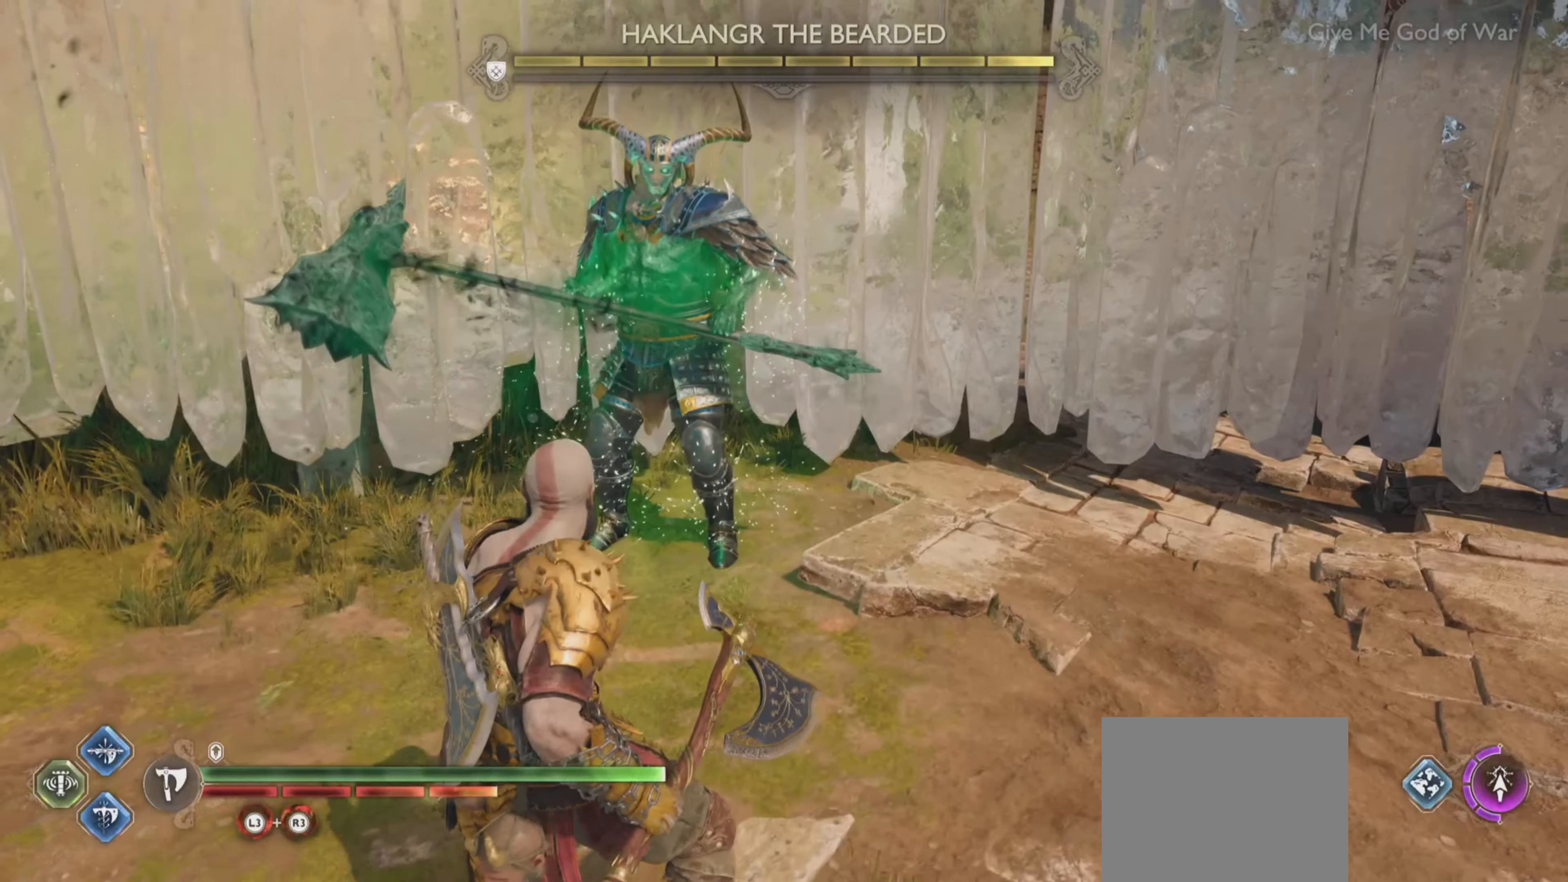
{"buttons": [], "left_stick": "up-right", "right_stick": "up-left", "events": []}
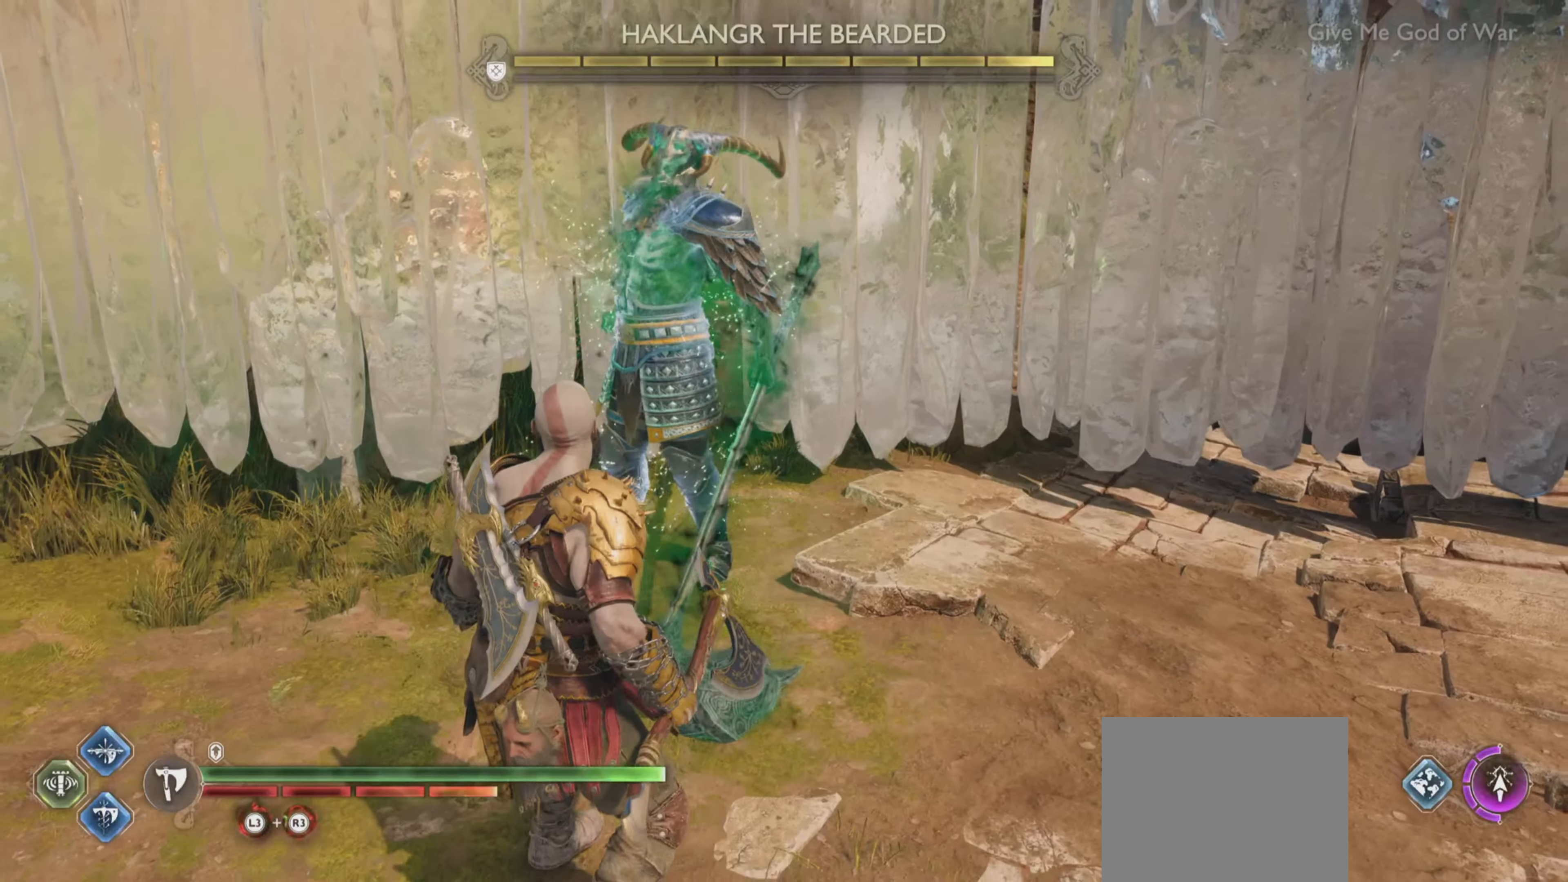
{"buttons": ["DPAD_LEFT"], "left_stick": "up-right", "right_stick": "center", "events": [[418, "right_stick", "center"], [434, "DPAD_LEFT", "down"]]}
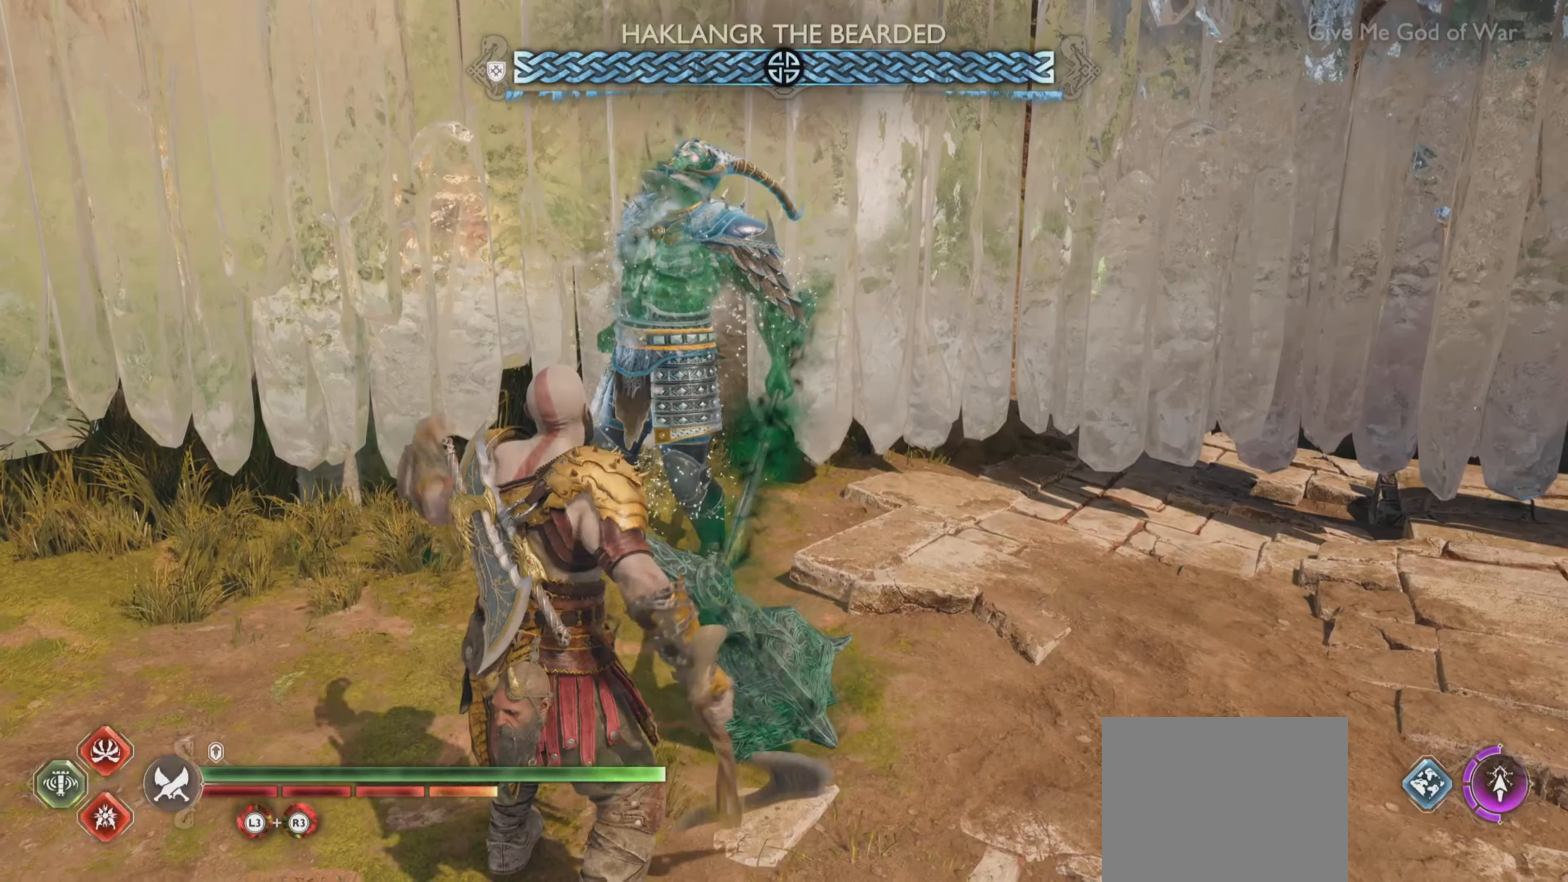
{"buttons": ["L1", "R1"], "left_stick": "up-right", "right_stick": "center", "events": [[50, "DPAD_LEFT", "up"], [133, "L1", "down"], [167, "R1", "down"]]}
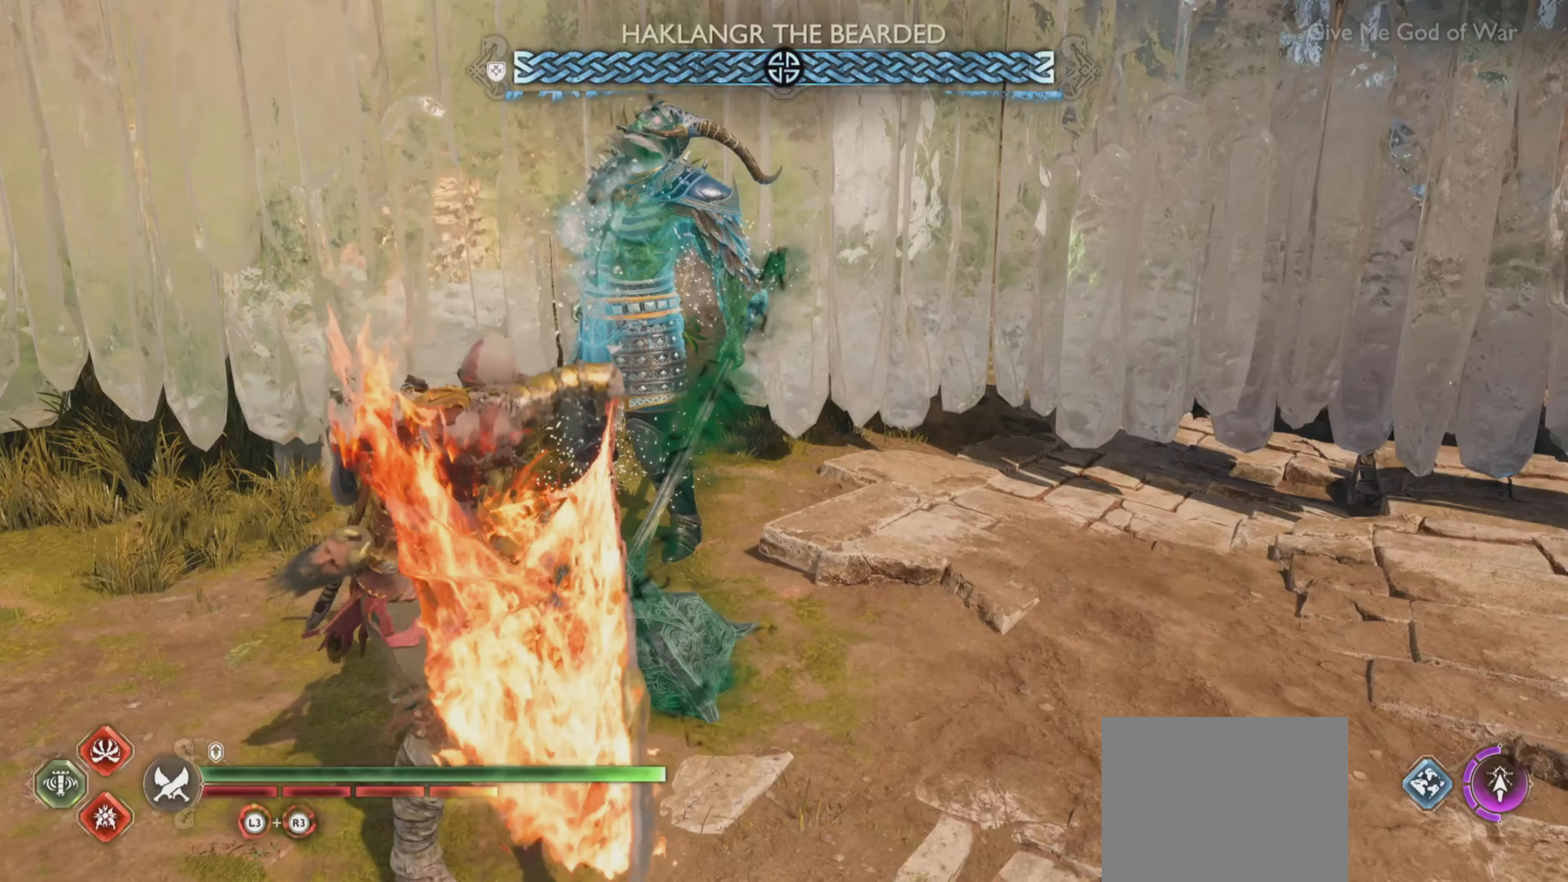
{"buttons": ["L1", "R1"], "left_stick": "up-right", "right_stick": "center", "events": []}
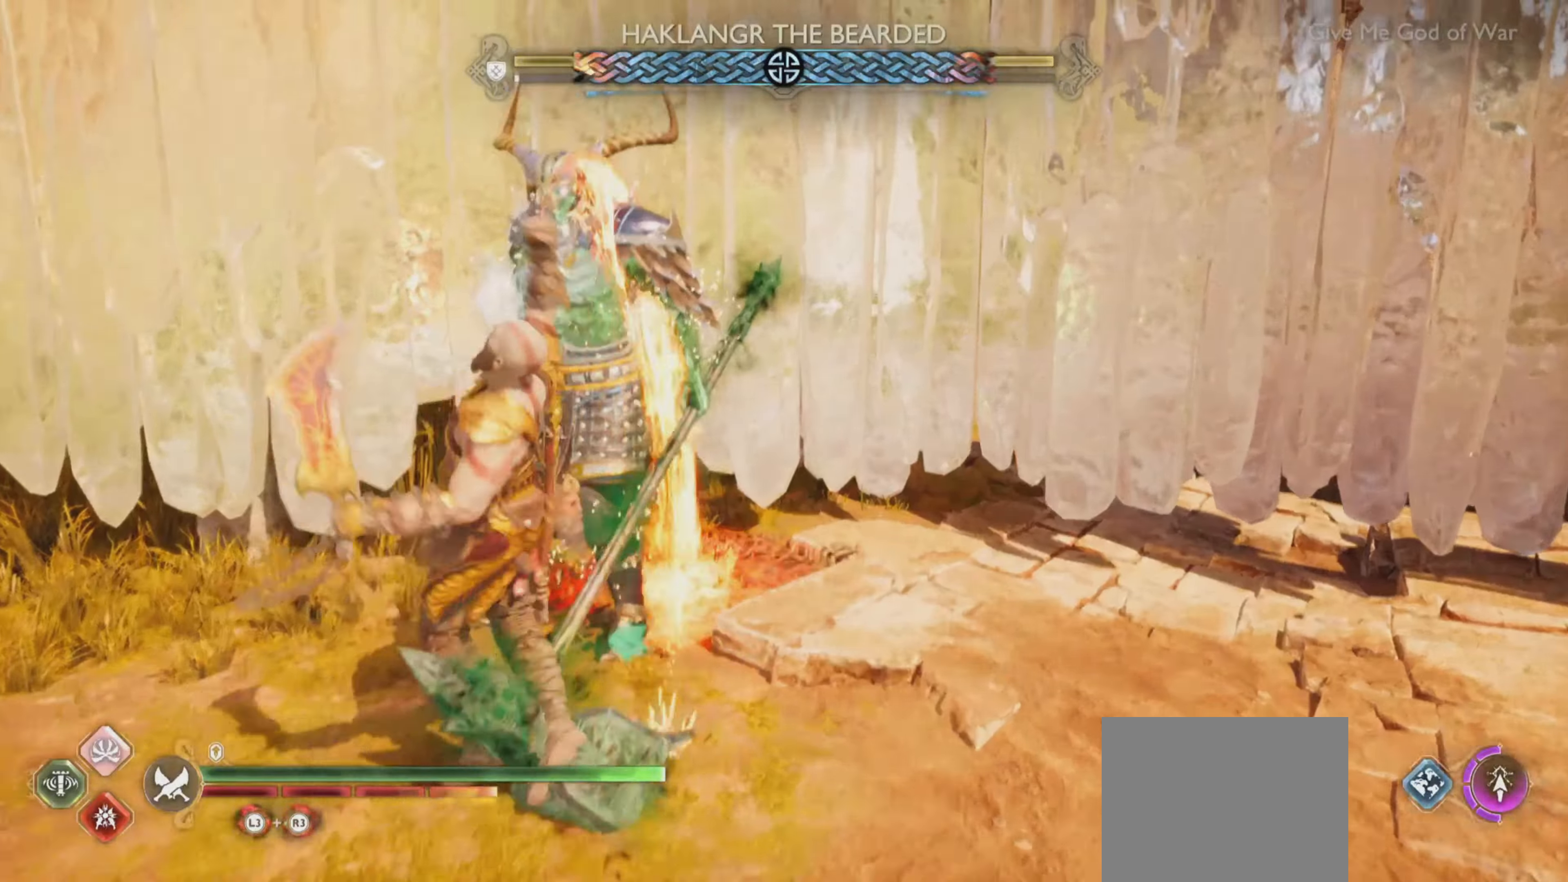
{"buttons": [], "left_stick": "down", "right_stick": "center"}
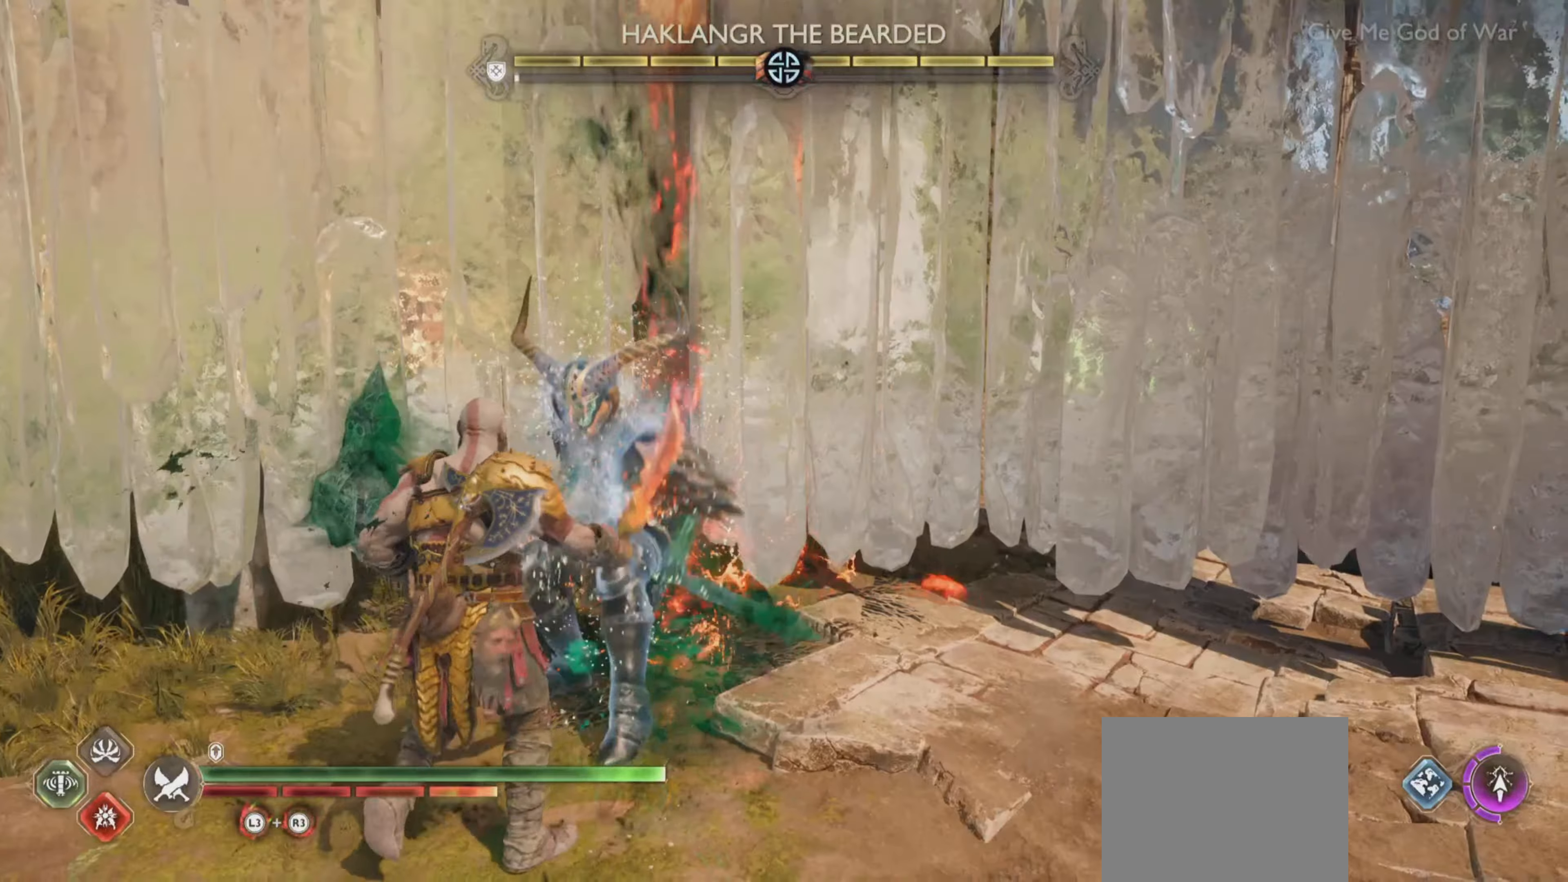
{"buttons": [], "left_stick": "down", "right_stick": "center", "events": []}
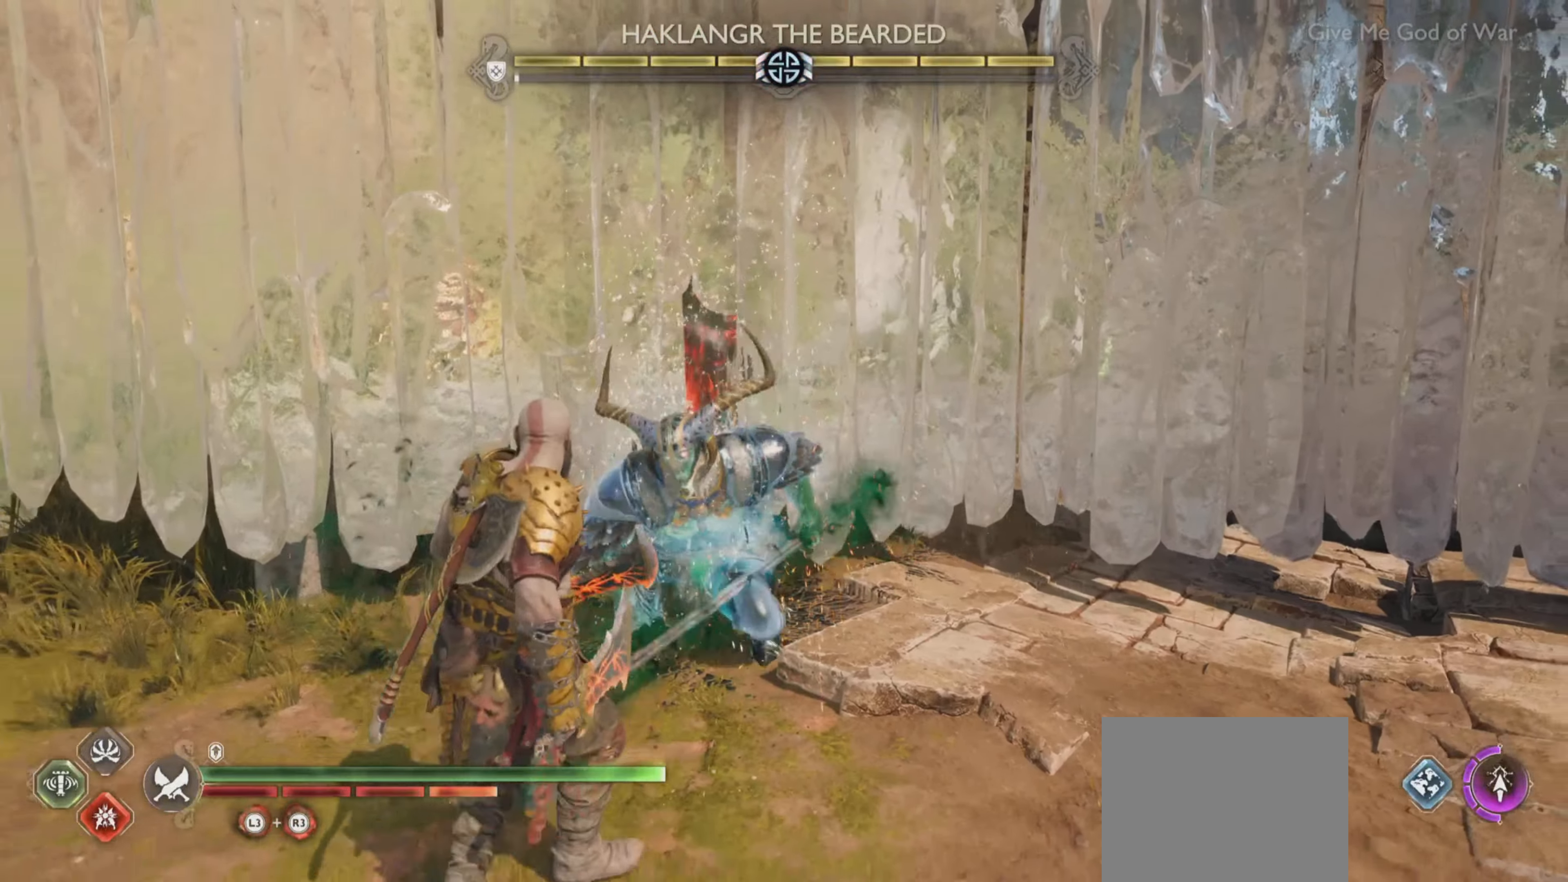
{"buttons": [], "left_stick": "down", "right_stick": "center", "events": [[134, "R1", "down"], [251, "R1", "up"], [267, "R1", "down"], [284, "R1", "up"]]}
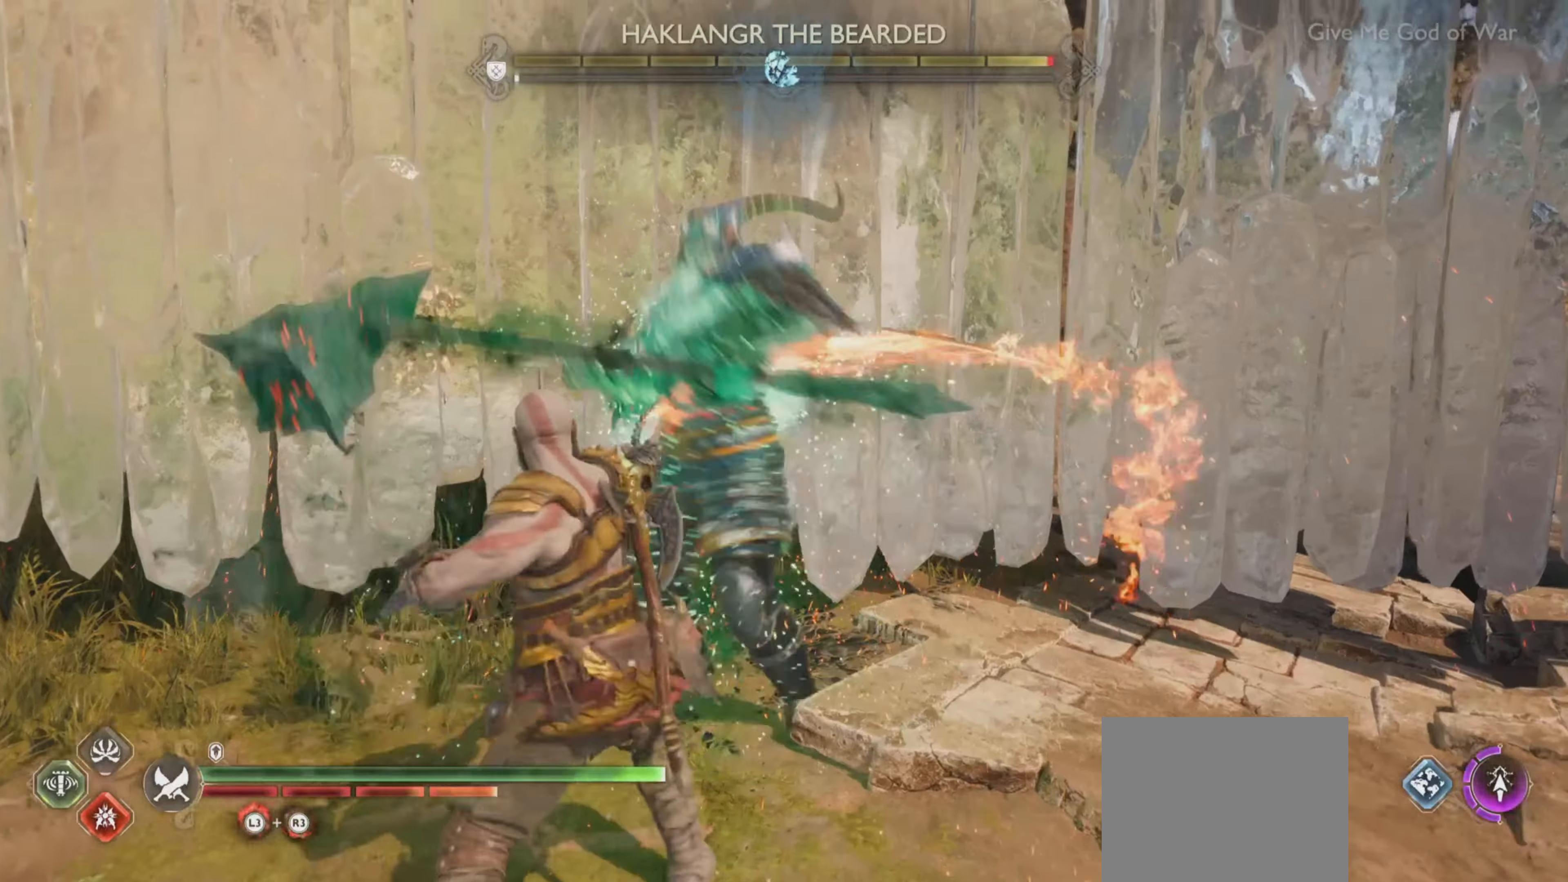
{"buttons": [], "left_stick": "down", "right_stick": "center", "events": [[83, "CROSS", "down"], [183, "CROSS", "up"]]}
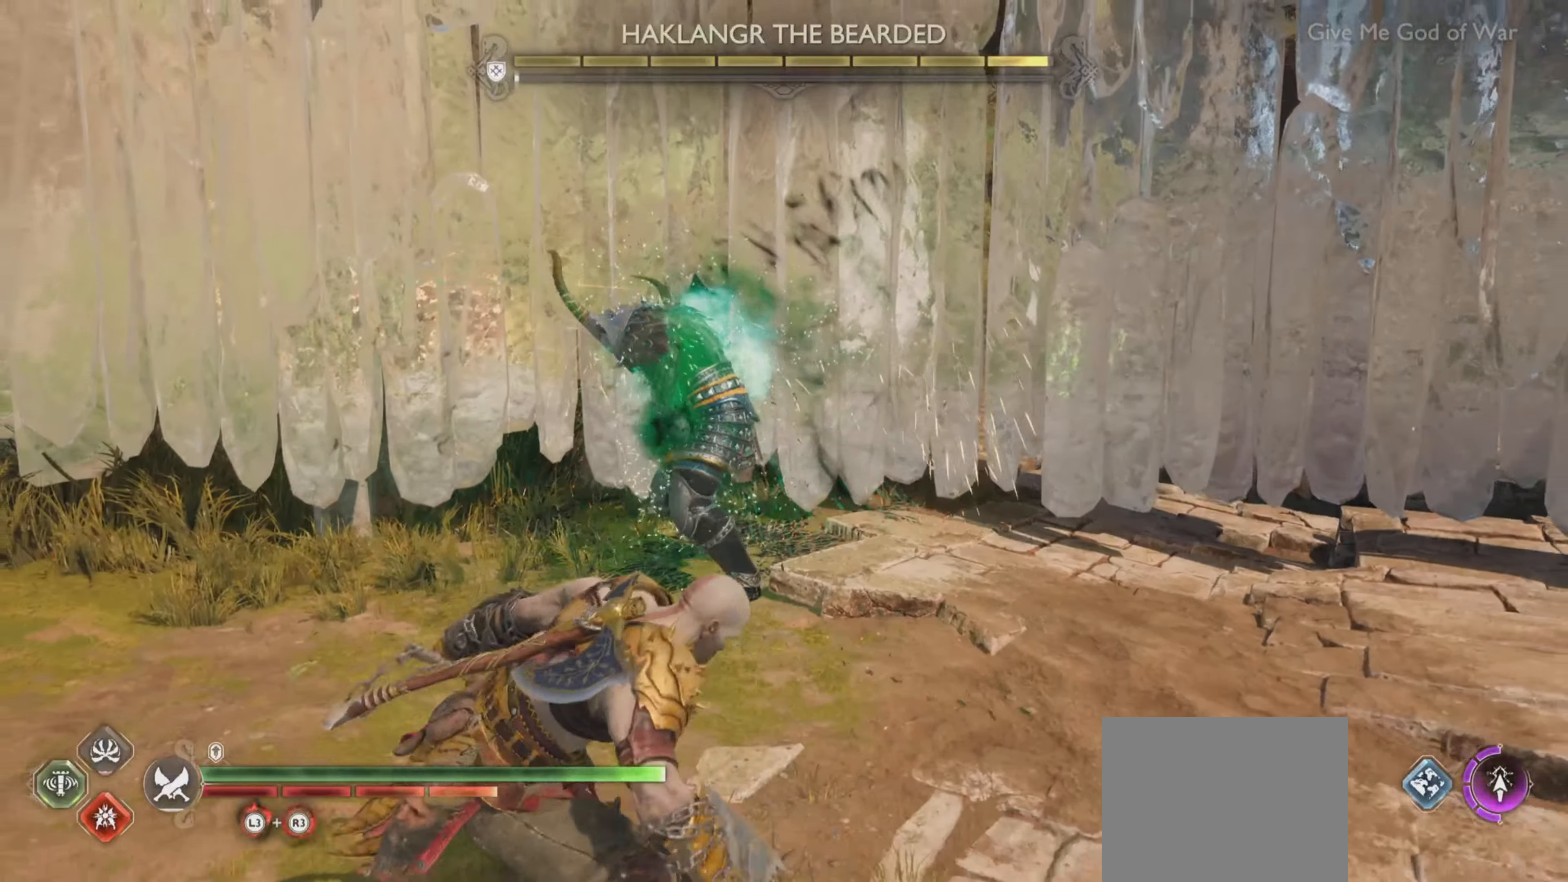
{"buttons": [], "left_stick": "down", "right_stick": "center", "events": []}
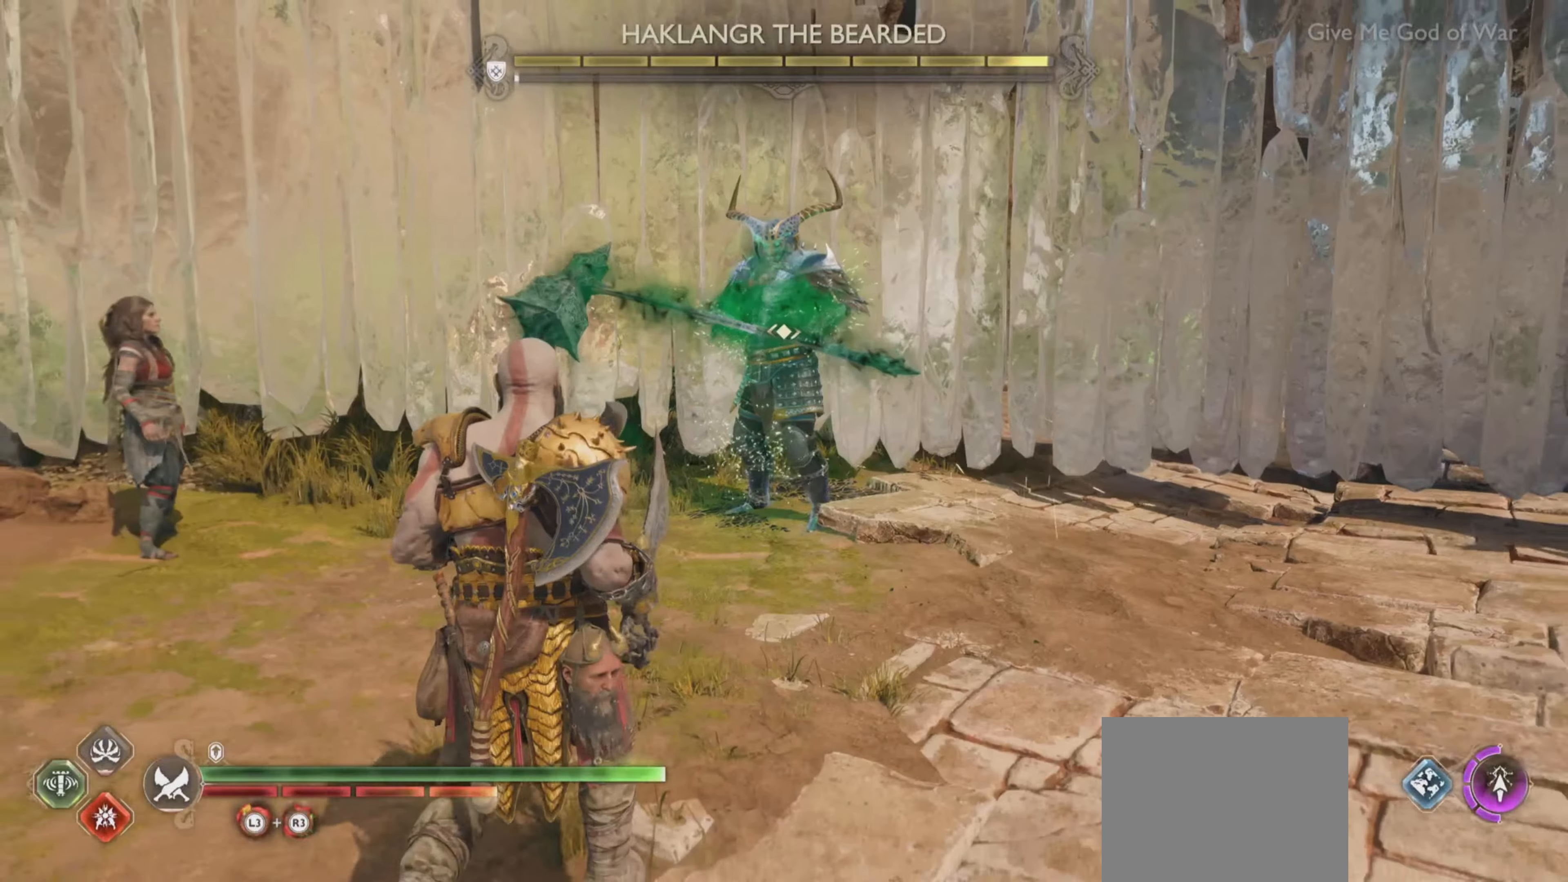
{"buttons": [], "left_stick": "up-right", "right_stick": "center"}
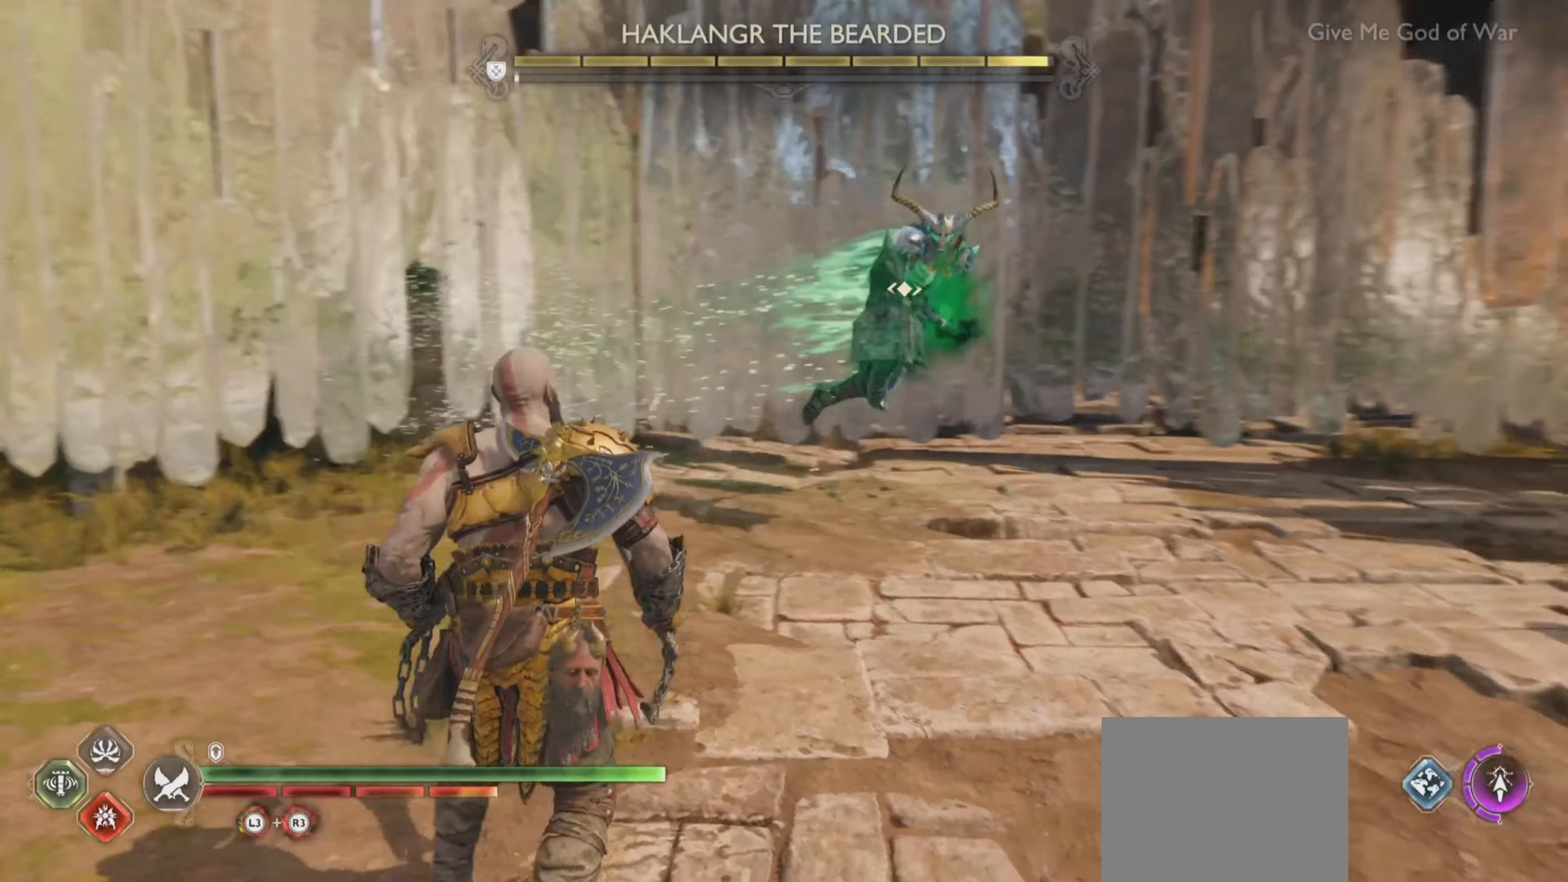
{"buttons": [], "left_stick": "up-right", "right_stick": "up-left", "events": [[417, "right_stick", "up-left"]]}
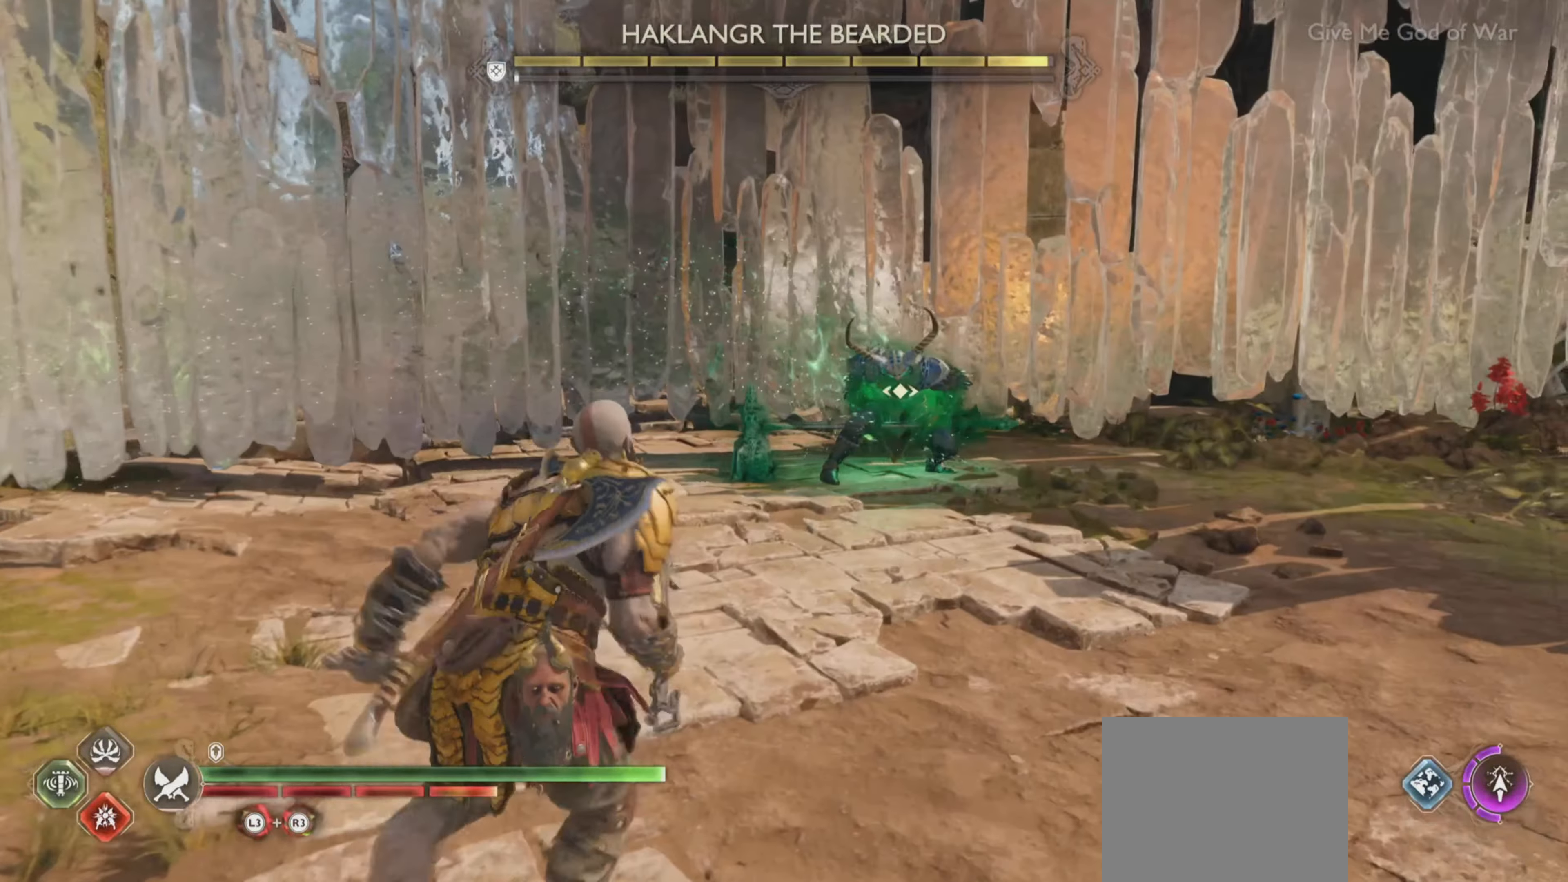
{"buttons": [], "left_stick": "center", "right_stick": "center"}
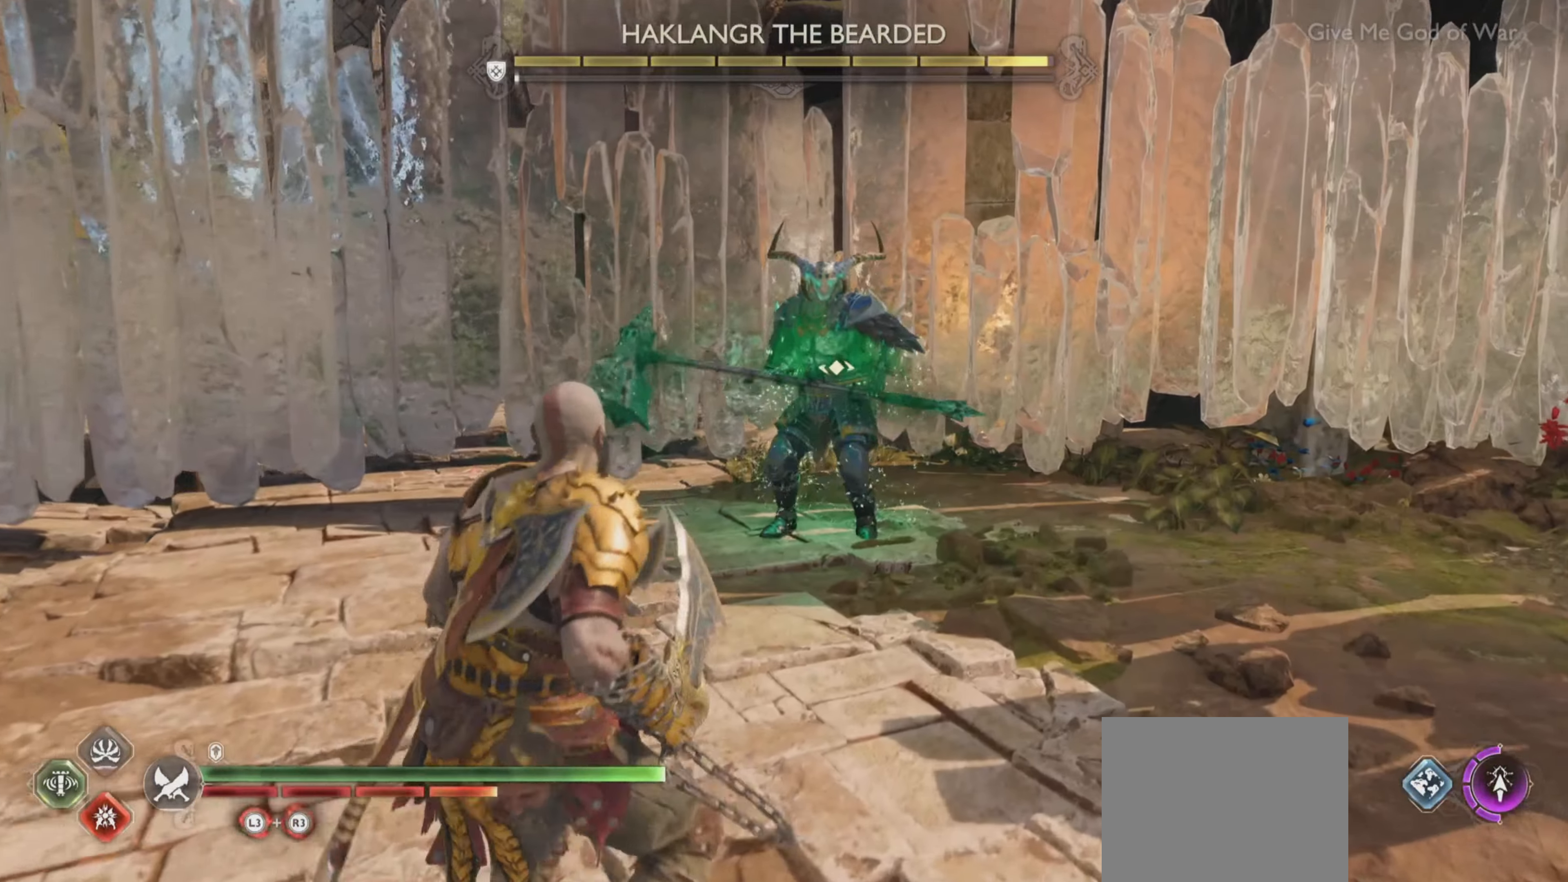
{"buttons": [], "left_stick": "down", "right_stick": "center", "events": [[383, "left_stick", "up-right"], [434, "left_stick", "down"]]}
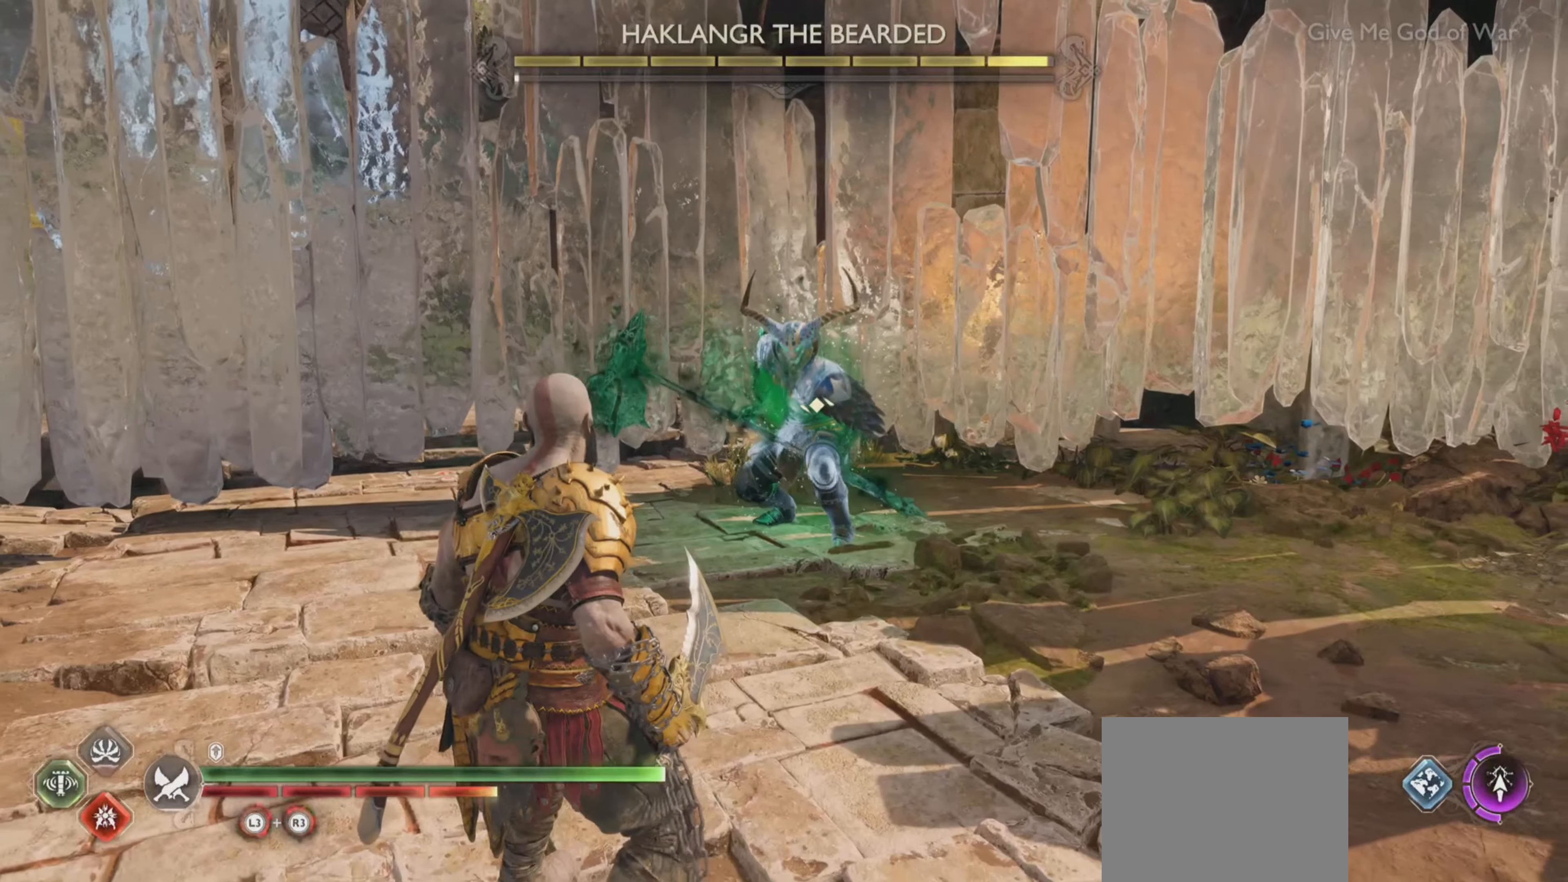
{"buttons": [], "left_stick": "down-right", "right_stick": "center", "events": [[401, "left_stick", "down-right"]]}
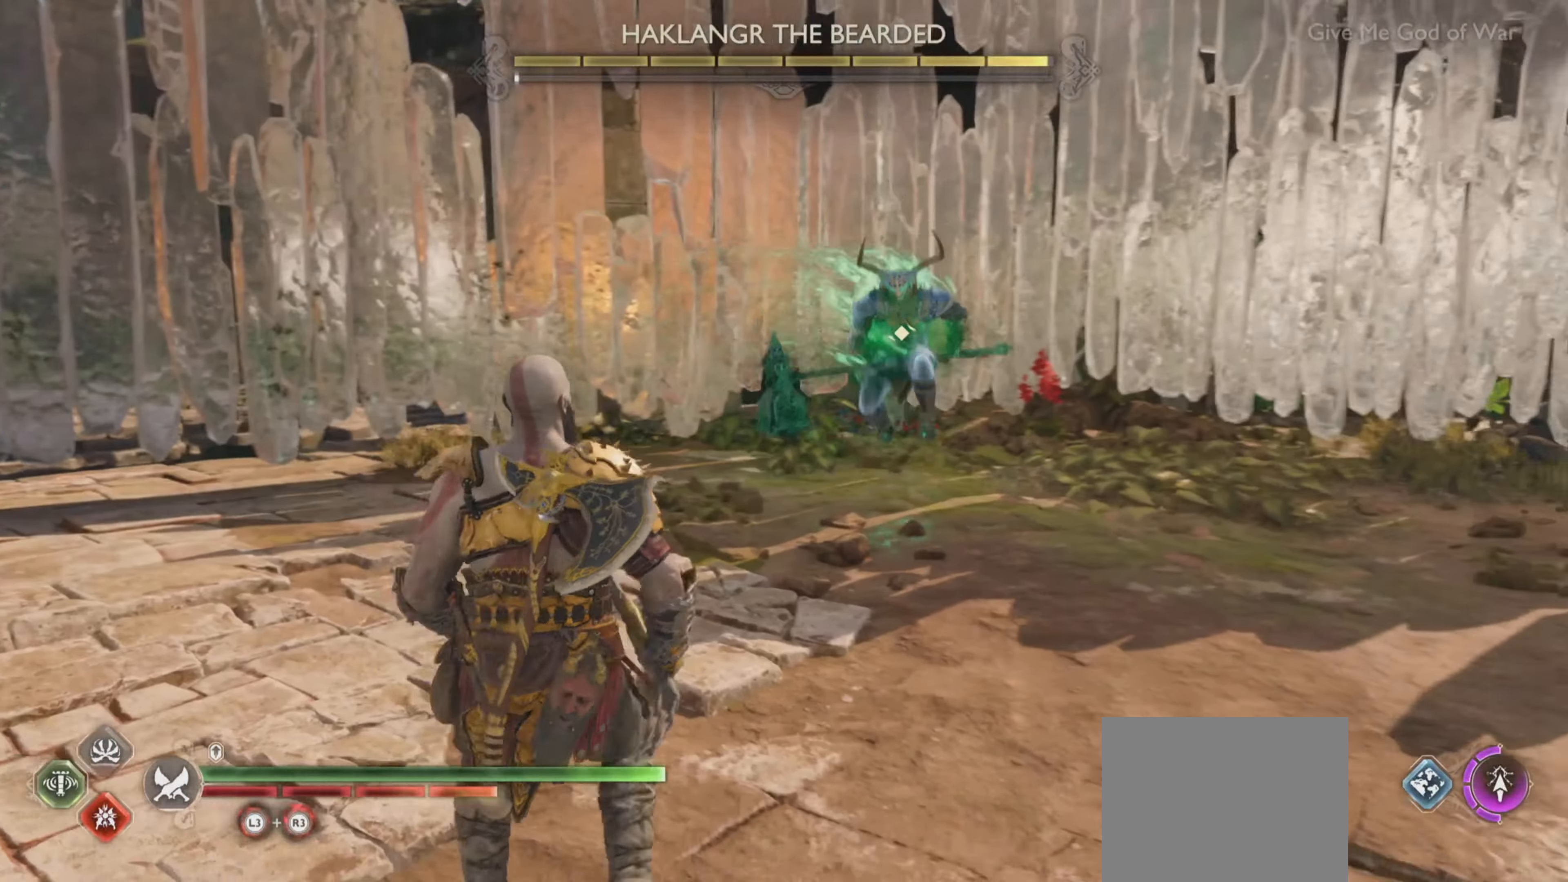
{"buttons": [], "left_stick": "center", "right_stick": "center"}
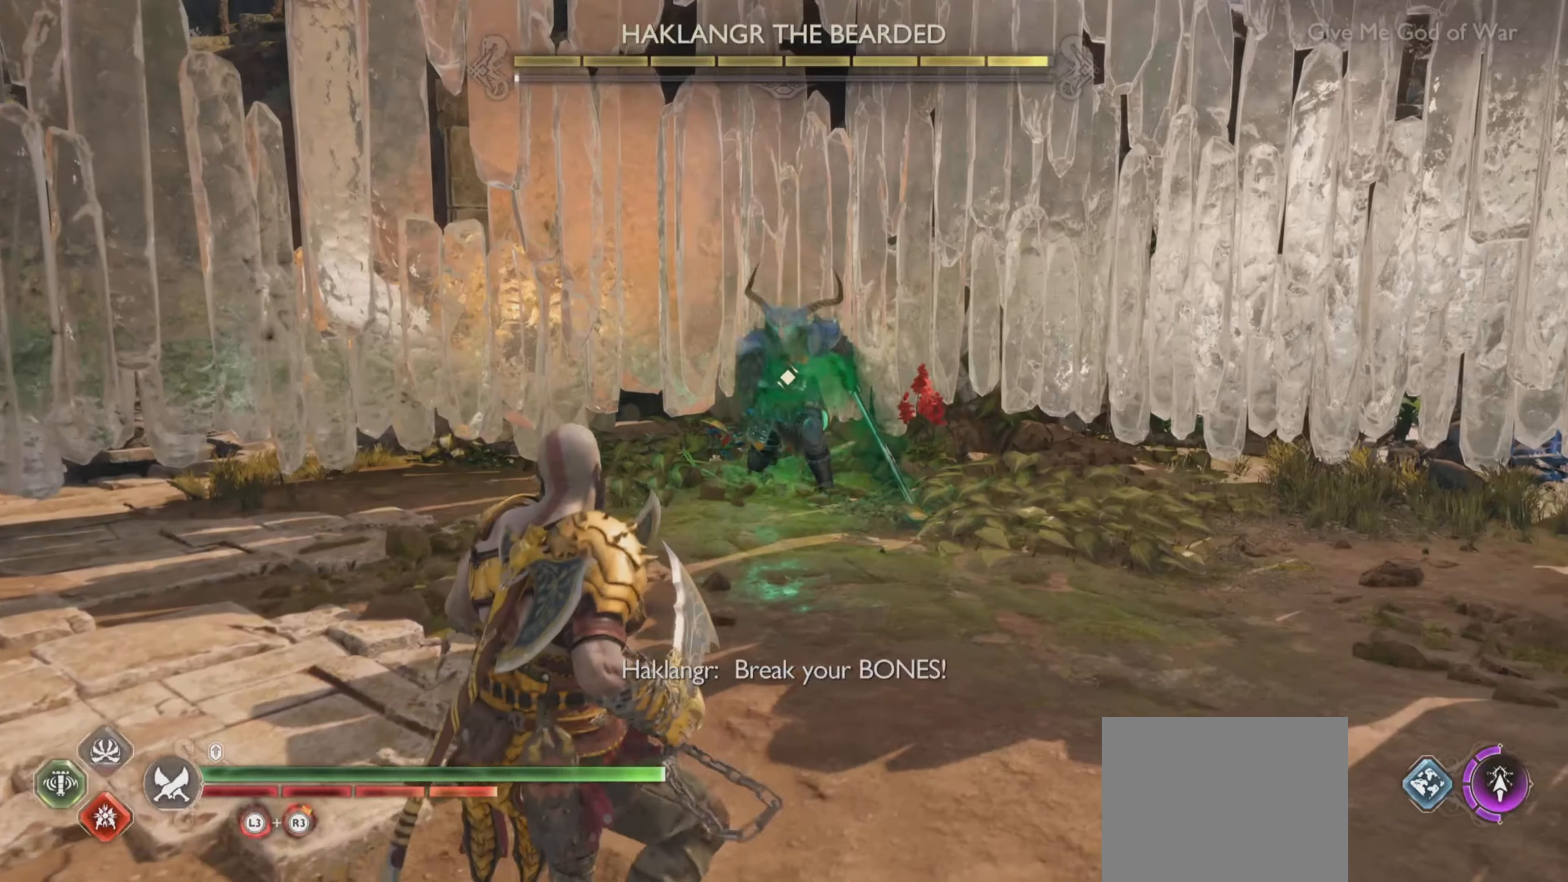
{"buttons": ["L1"], "left_stick": "center", "right_stick": "center", "events": [[84, "L1", "down"], [134, "left_stick", "up-right"], [283, "left_stick", "center"]]}
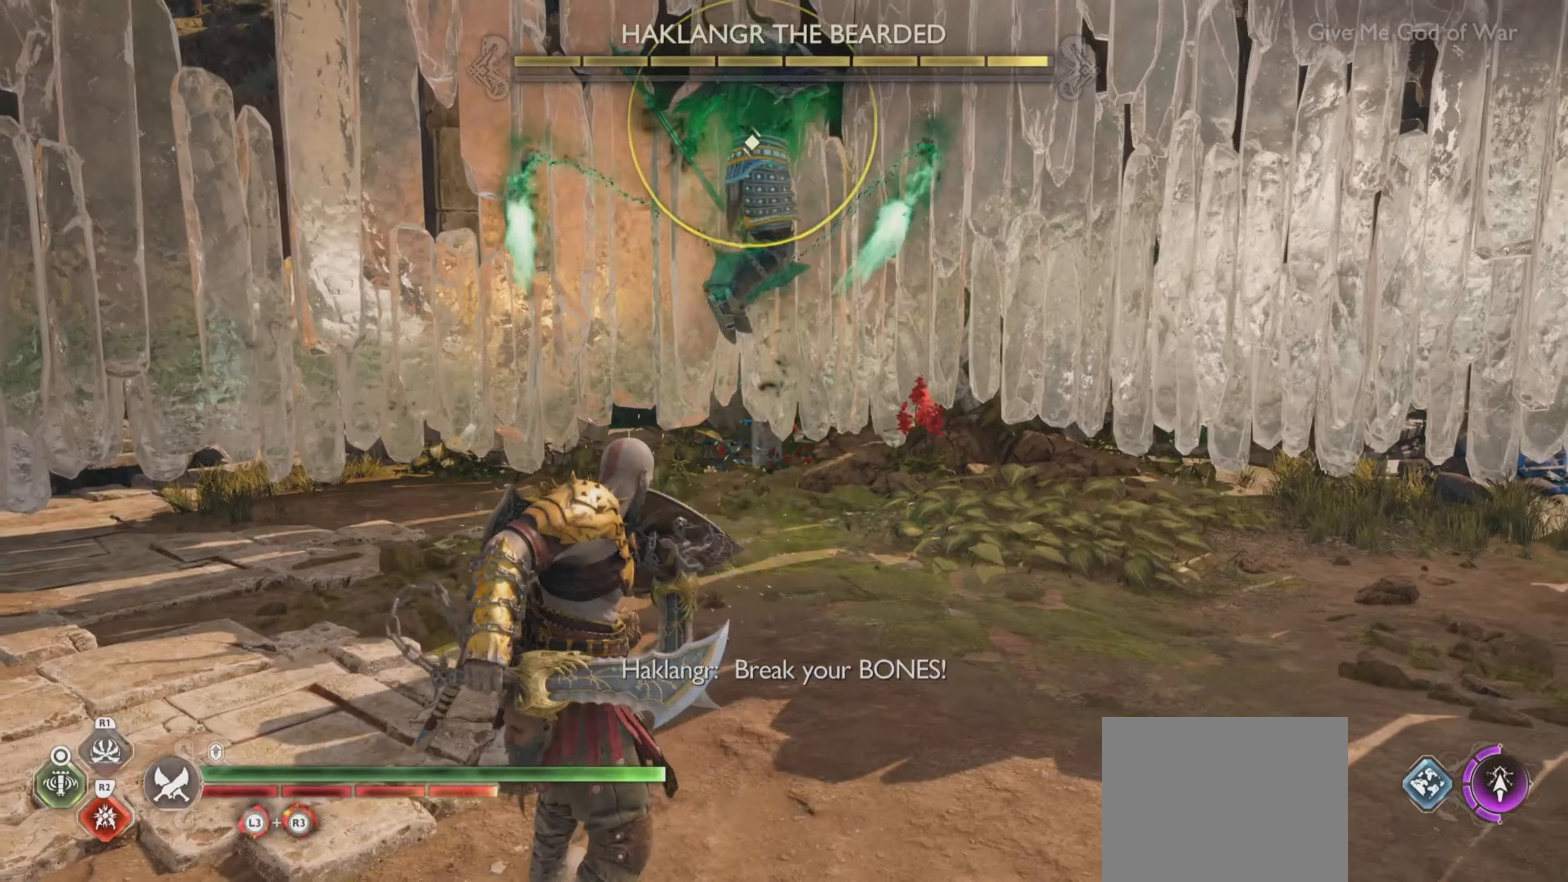
{"buttons": [], "left_stick": "center", "right_stick": "center", "events": [[301, "L1", "up"]]}
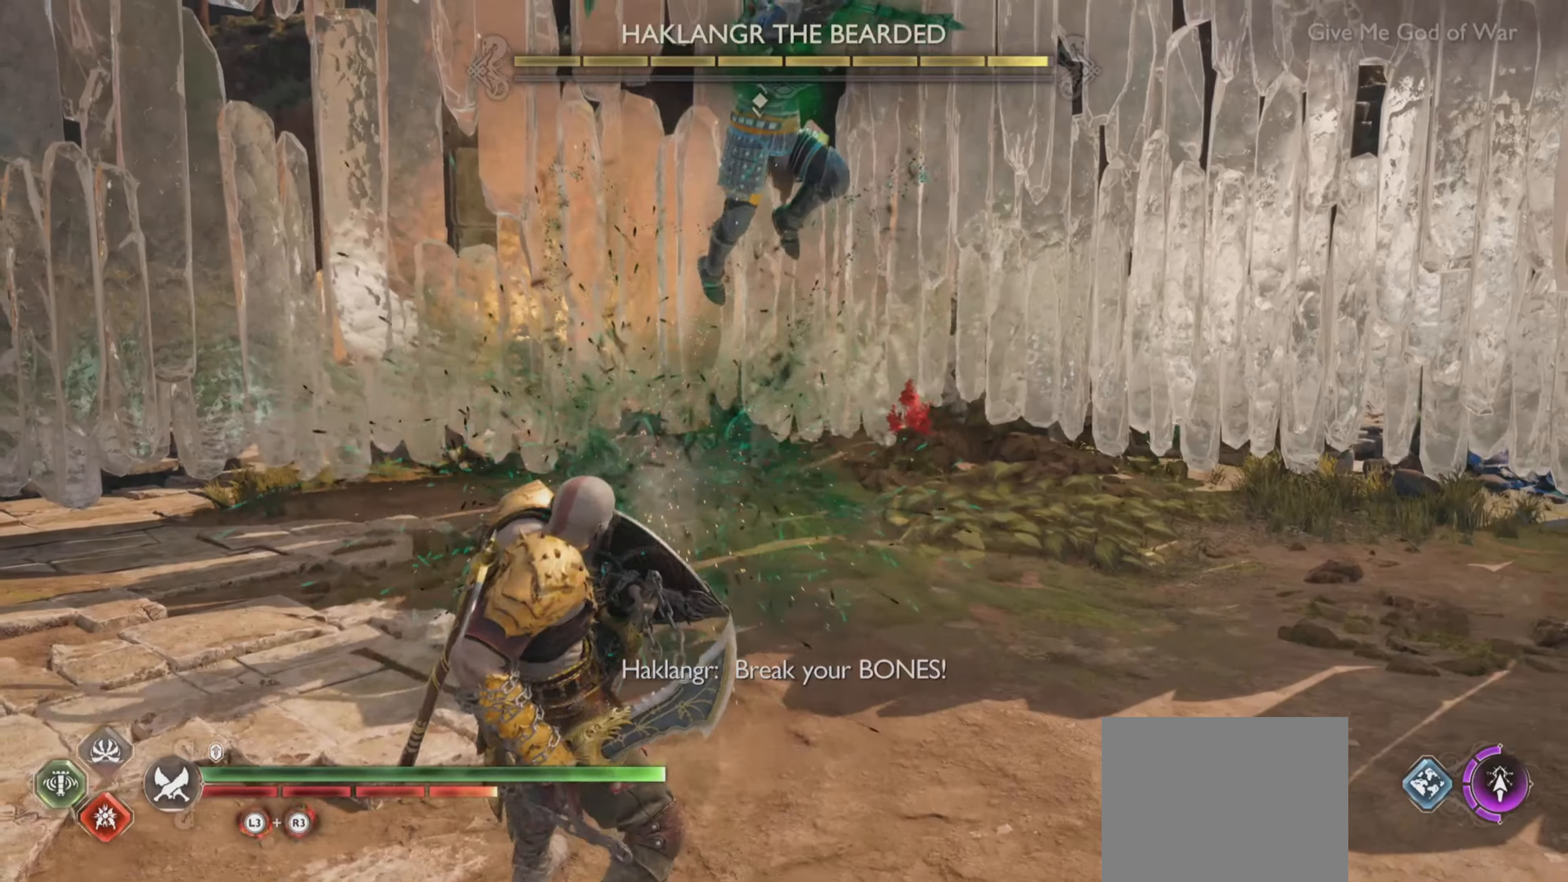
{"buttons": [], "left_stick": "center", "right_stick": "center", "events": []}